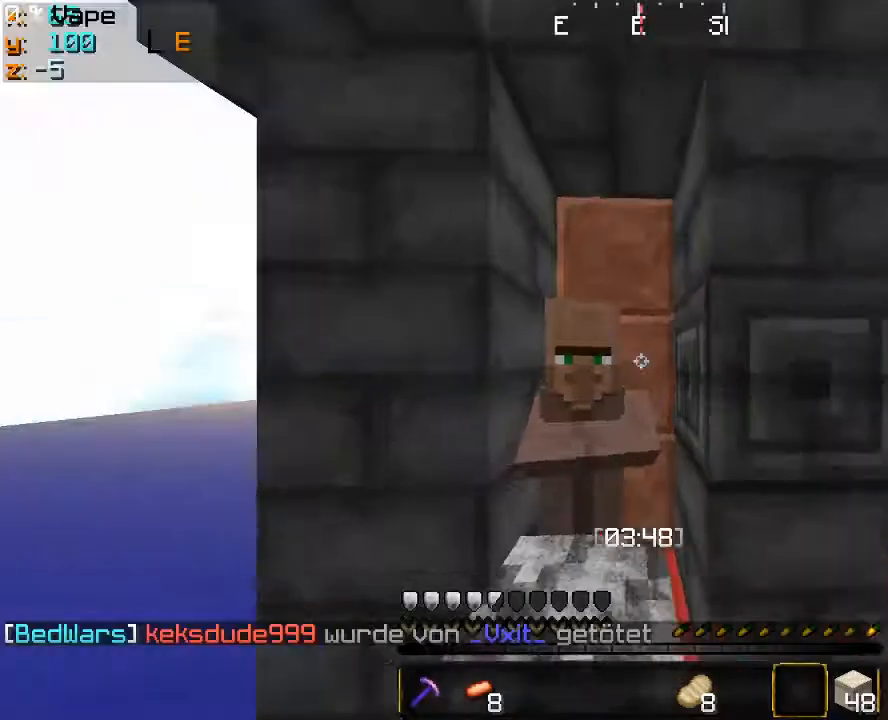
Gameplay with keyboard and mouse; each line is a JSON object with the keys and mouse buttons held at the frame after it. "events" lists presses ("down") and releases ("up") of "a", "d", "s", "w", "mouse_left" and "mouse_right" between this image and that frame as [ms after this image, input, new state], when the widget could be followed in between. "mouse_left", "mouse_right" = the "left", "right" buttons of the "mouse" list. No other keys are recorded. Fast repeated clicks can show as one long hold. Mouse movement is not recorded.
{"keys": ["w"], "mouse": [], "events": [[366, "w", "down"]]}
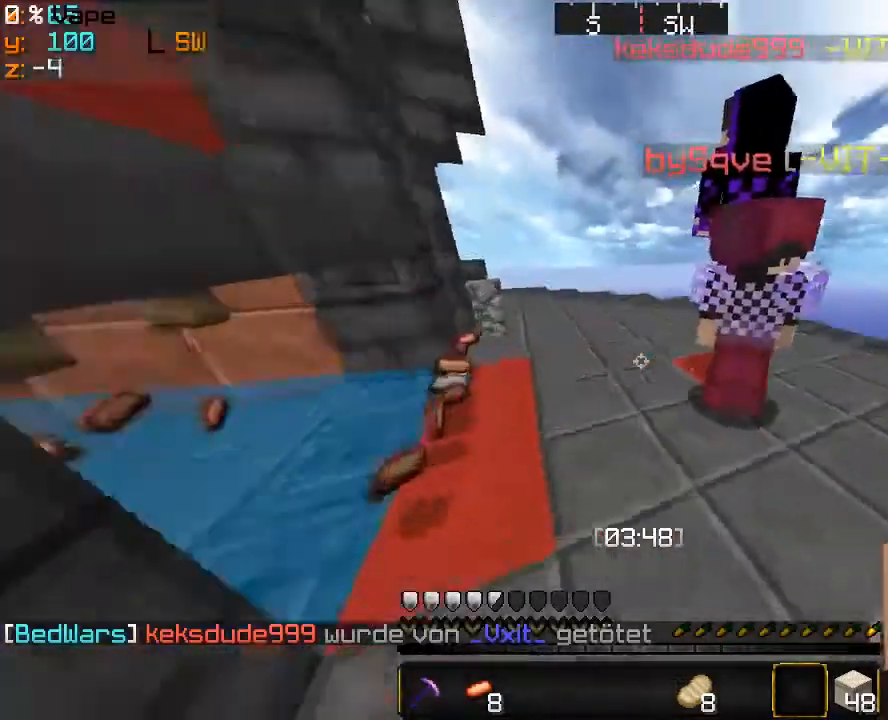
{"keys": ["w"], "mouse": [], "events": [[133, "d", "down"], [433, "d", "up"]]}
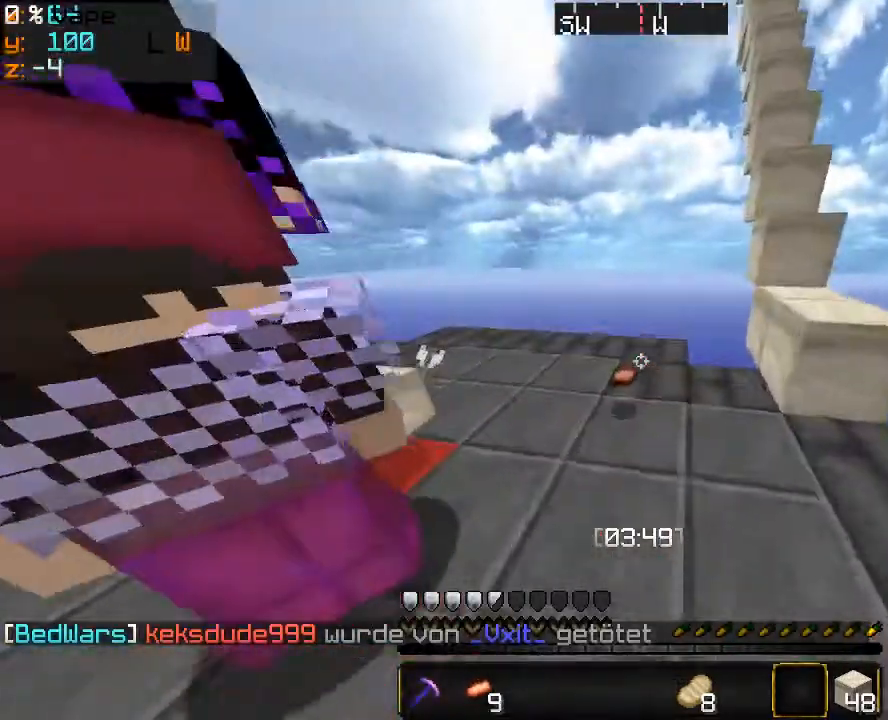
{"keys": [], "mouse": [], "events": [[166, "w", "up"]]}
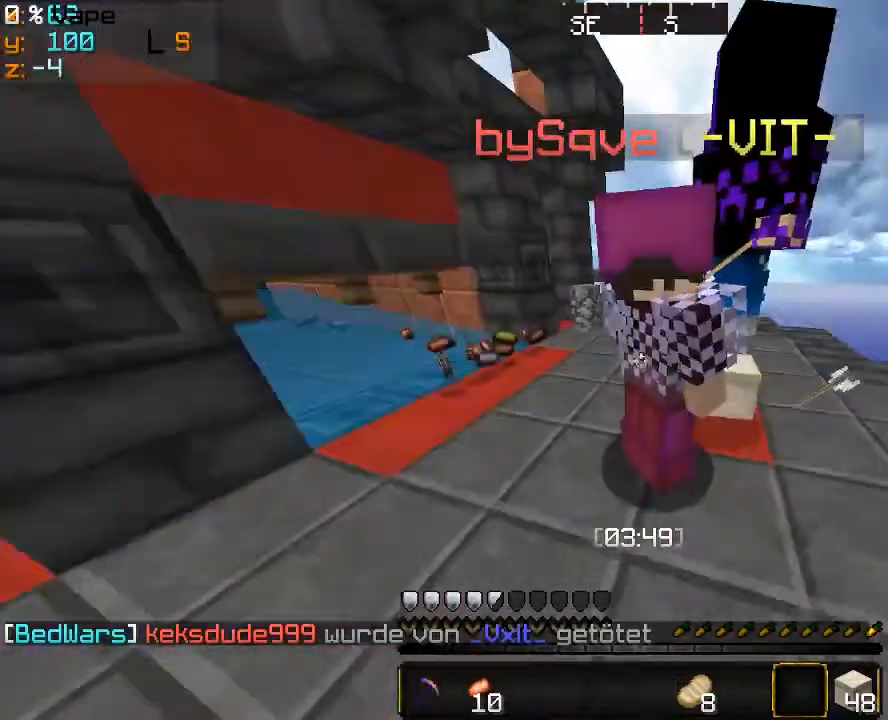
{"keys": ["s"], "mouse": [], "events": [[333, "s", "down"]]}